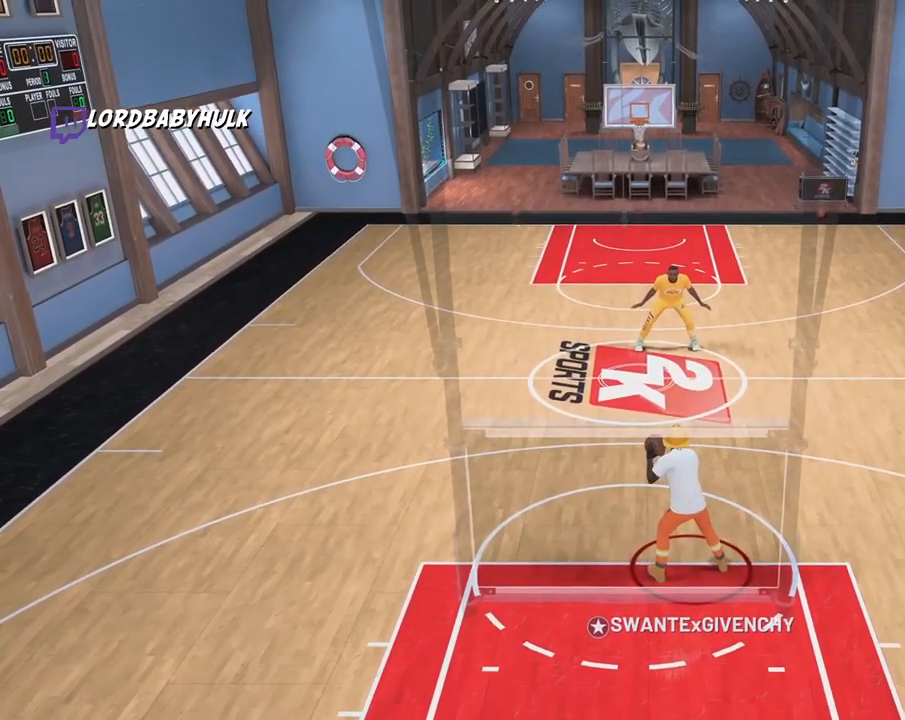
Gameplay with a controller (PlayStation layout); each line is a JSON object with the inputs held at the frame after it. "events" lists button and stick changes between this image and that frame as [ms after this image, input, new state], when the widget could be followed in between. Not read: HOME R3 TOUCHPAD.
{"buttons": [], "left_stick": "center", "right_stick": "center", "events": [[167, "START", "down"], [367, "START", "up"]]}
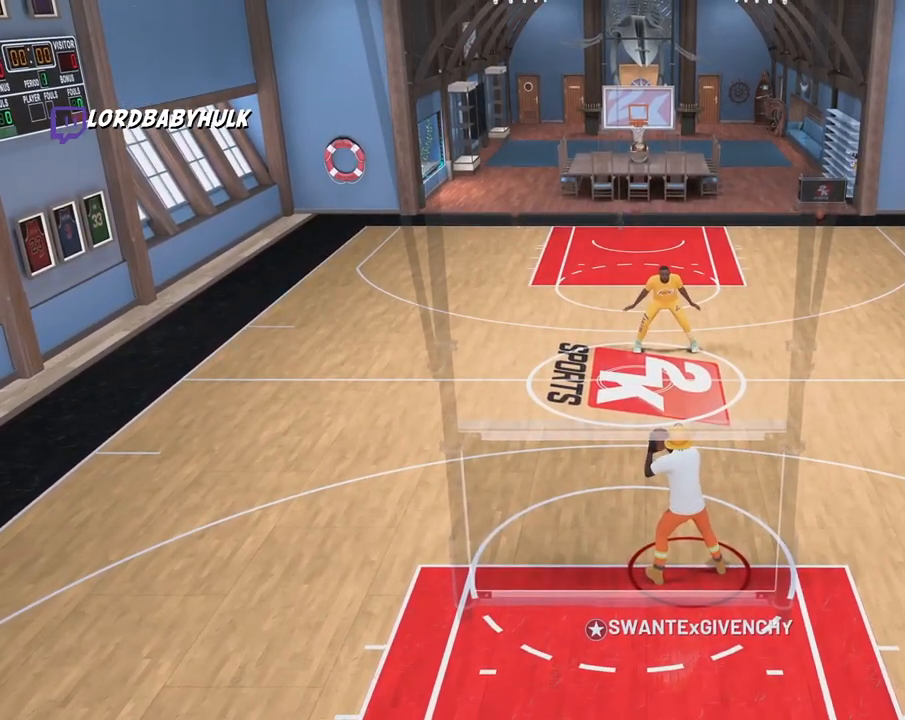
{"buttons": [], "left_stick": "center", "right_stick": "center", "events": []}
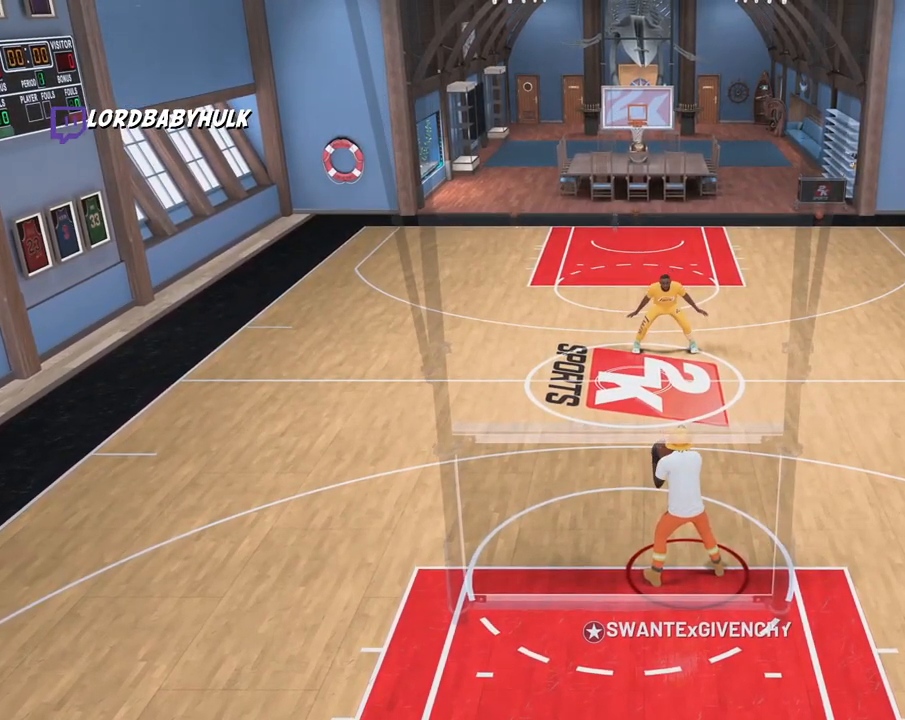
{"buttons": [], "left_stick": "center", "right_stick": "center", "events": []}
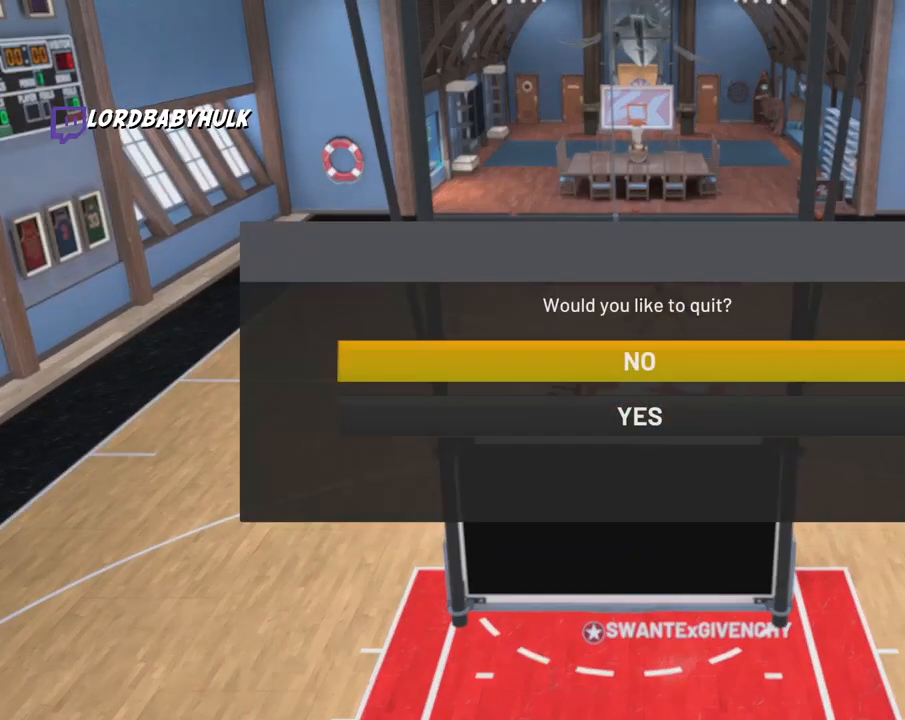
{"buttons": [], "left_stick": "center", "right_stick": "center", "events": [[17, "SQUARE", "down"], [183, "SQUARE", "up"]]}
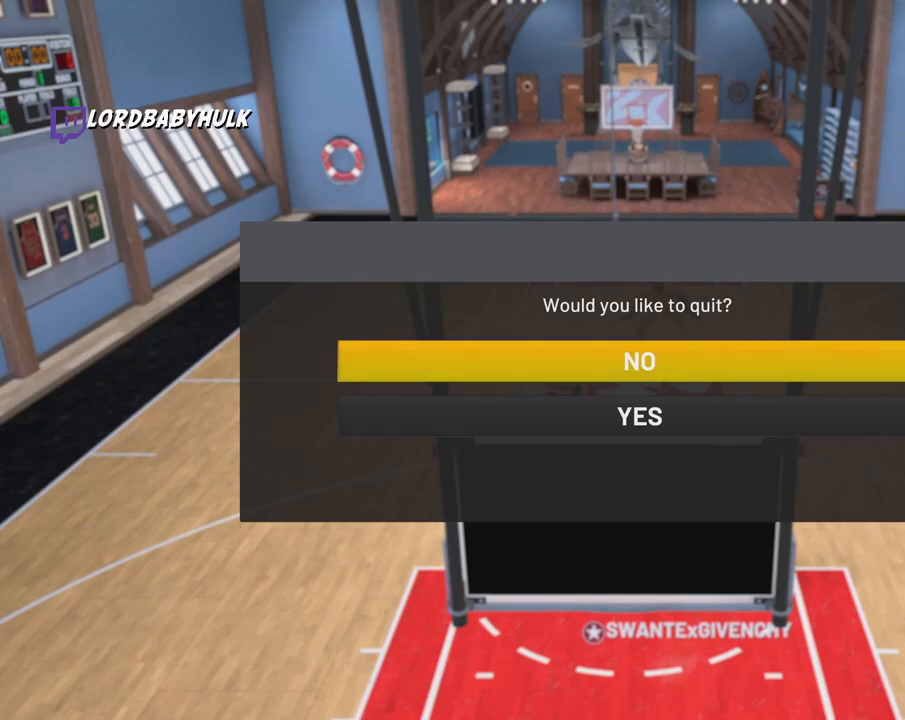
{"buttons": [], "left_stick": "center", "right_stick": "center", "events": []}
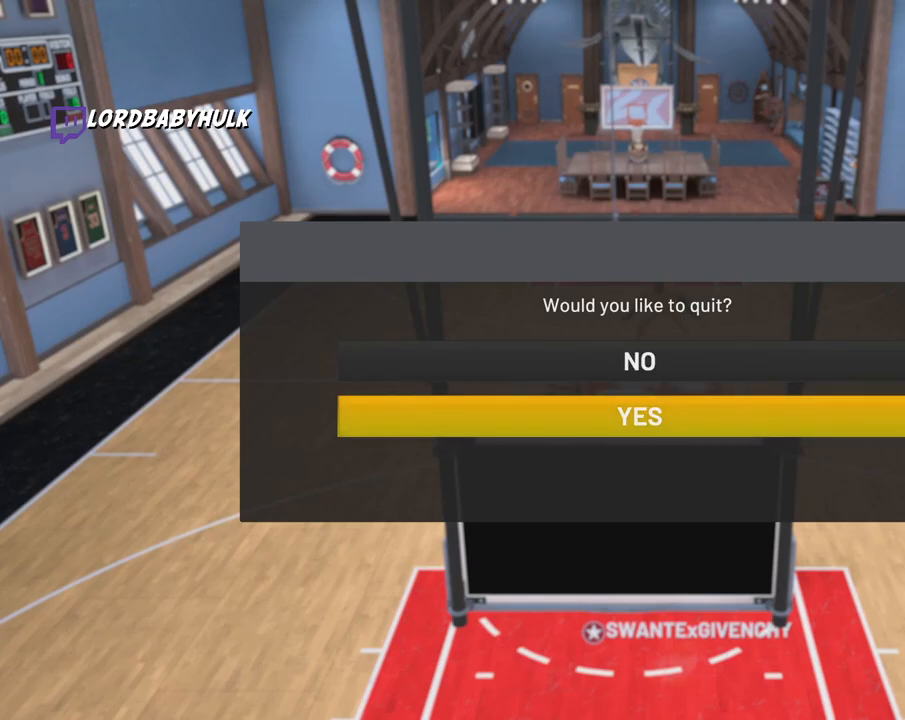
{"buttons": [], "left_stick": "center", "right_stick": "center", "events": []}
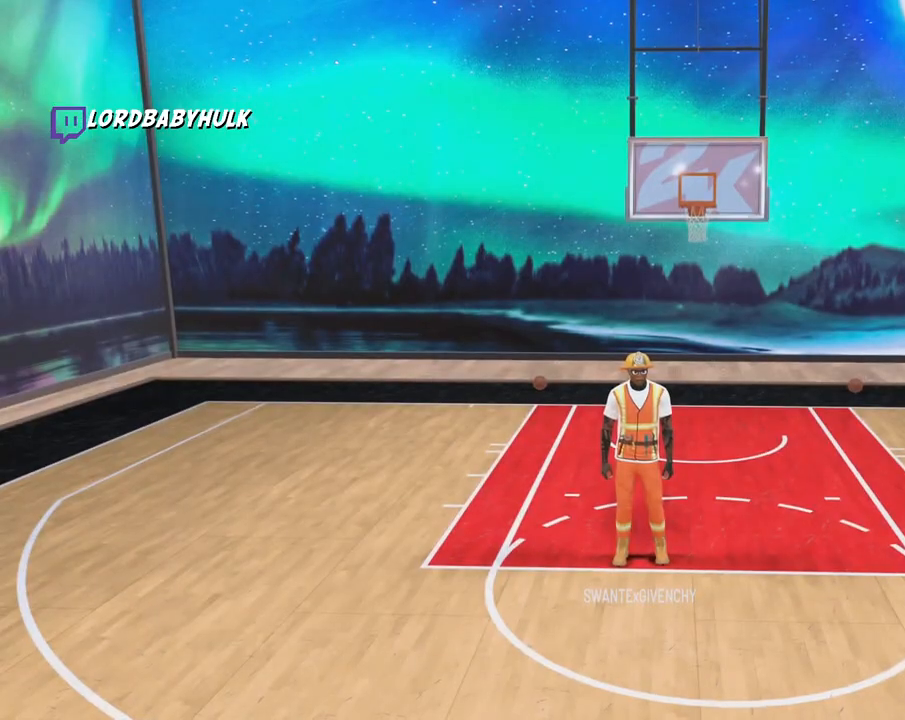
{"buttons": [], "left_stick": "center", "right_stick": "center", "events": [[383, "L2", "down"], [450, "L2", "up"]]}
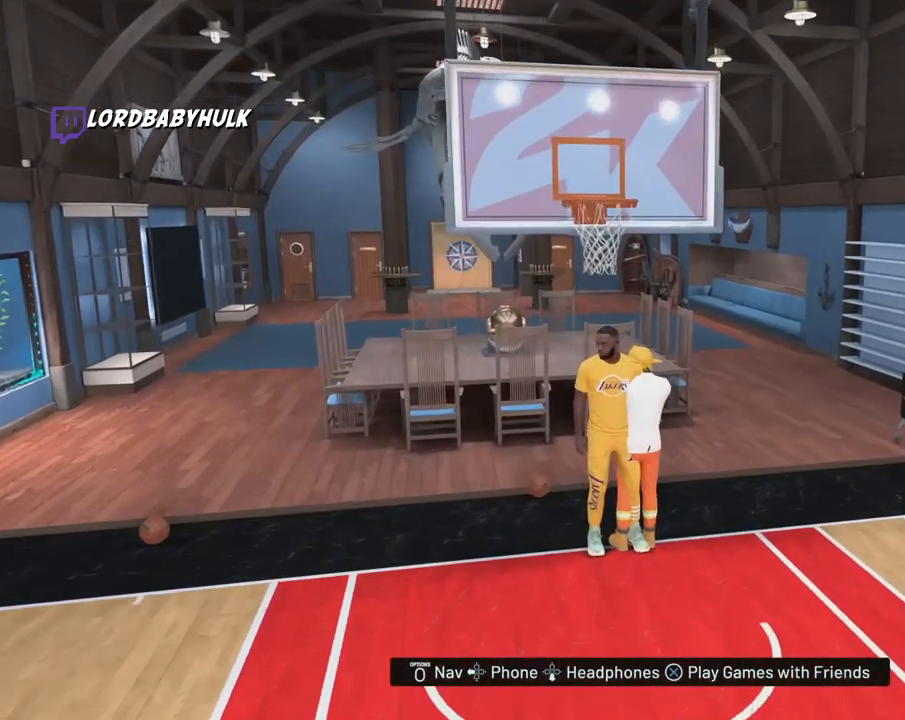
{"buttons": [], "left_stick": "center", "right_stick": "center", "events": [[133, "START", "down"], [300, "START", "up"]]}
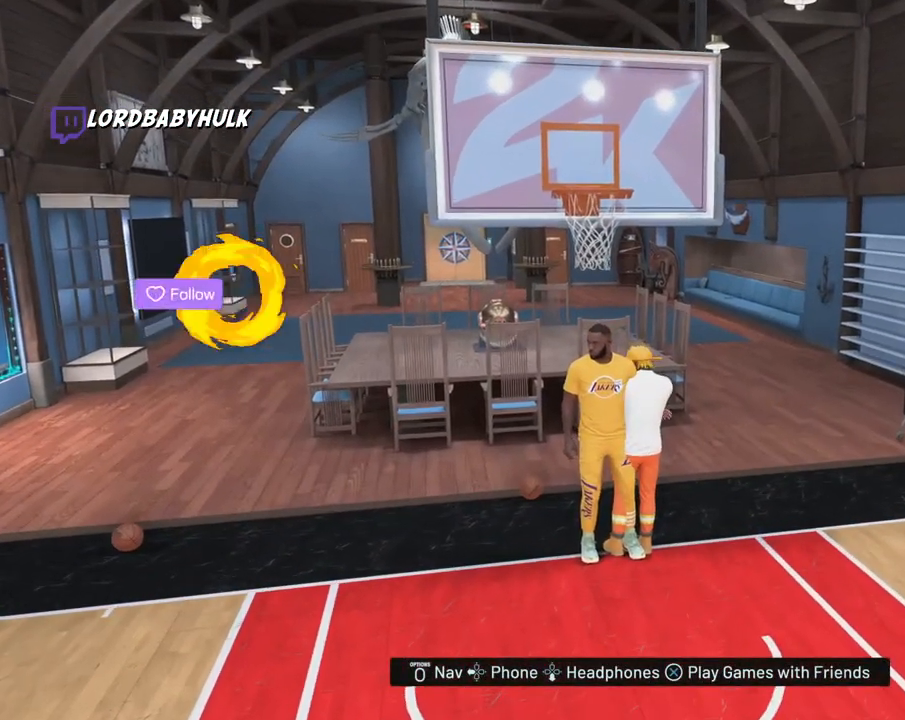
{"buttons": [], "left_stick": "center", "right_stick": "center", "events": []}
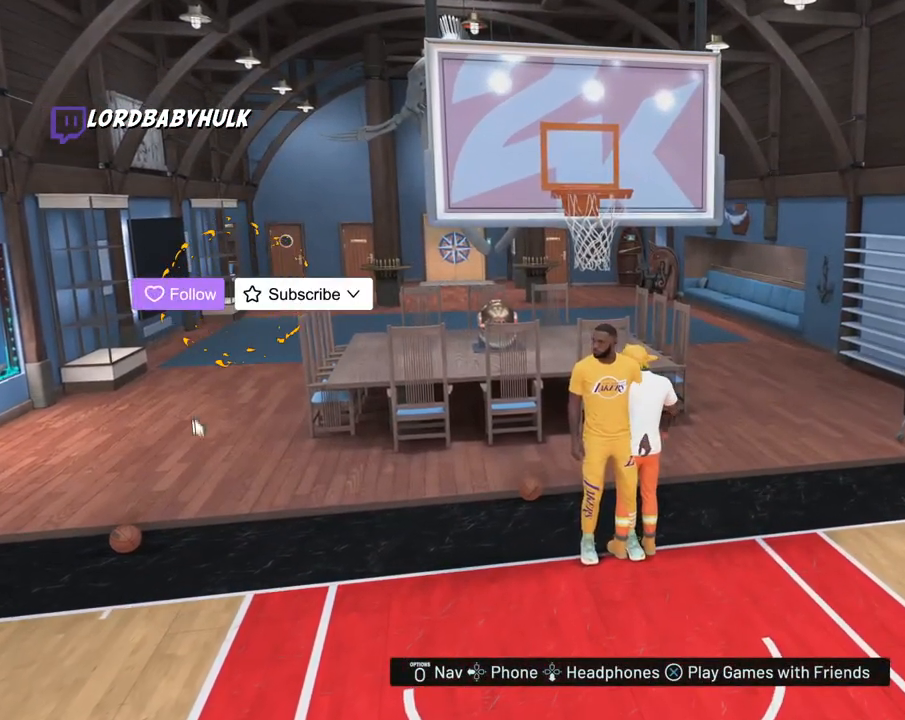
{"buttons": [], "left_stick": "center", "right_stick": "center", "events": []}